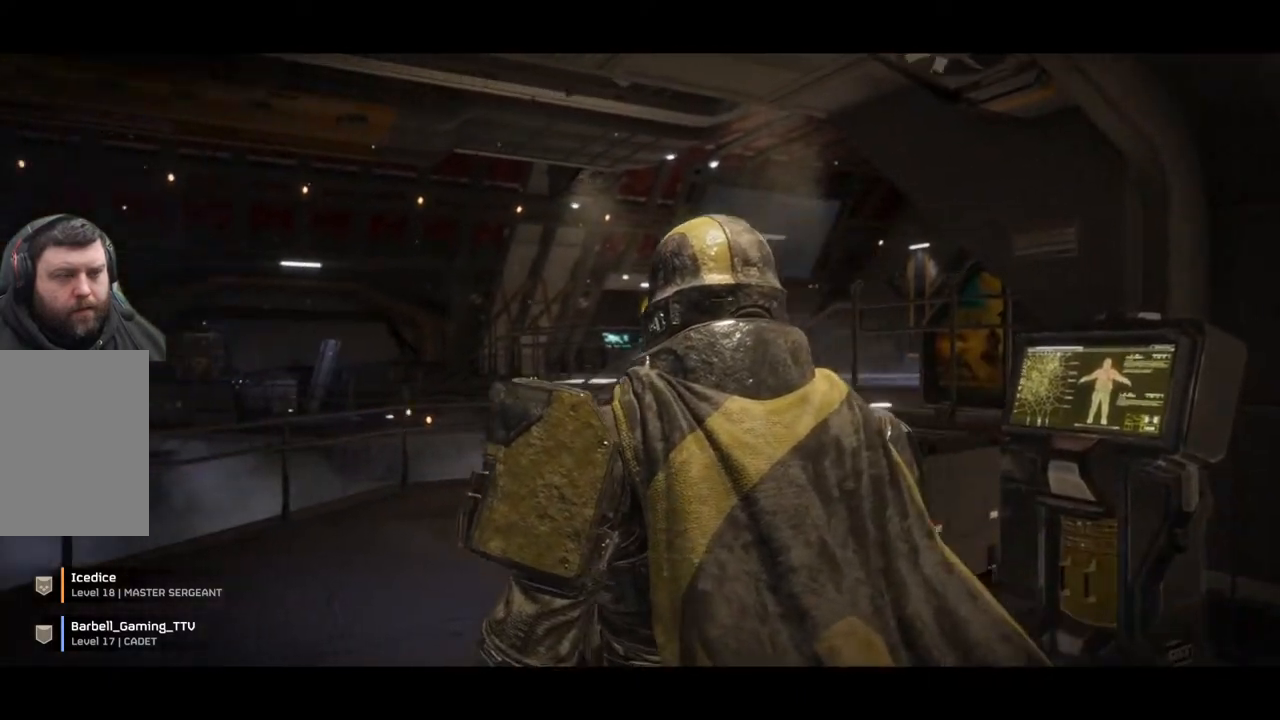
Gameplay with a controller (PlayStation layout); each line is a JSON object with the inputs held at the frame after it (dt_ms = milliseconds from this image to that frame). "events" lists button and stick changes between this image and that frame as [ms after this image, input, new state], when the widget could be followed in between. Not read: right_stick.
{"dt_ms": 500, "buttons": [], "left_stick": "up", "events": [[283, "left_stick", "up"]]}
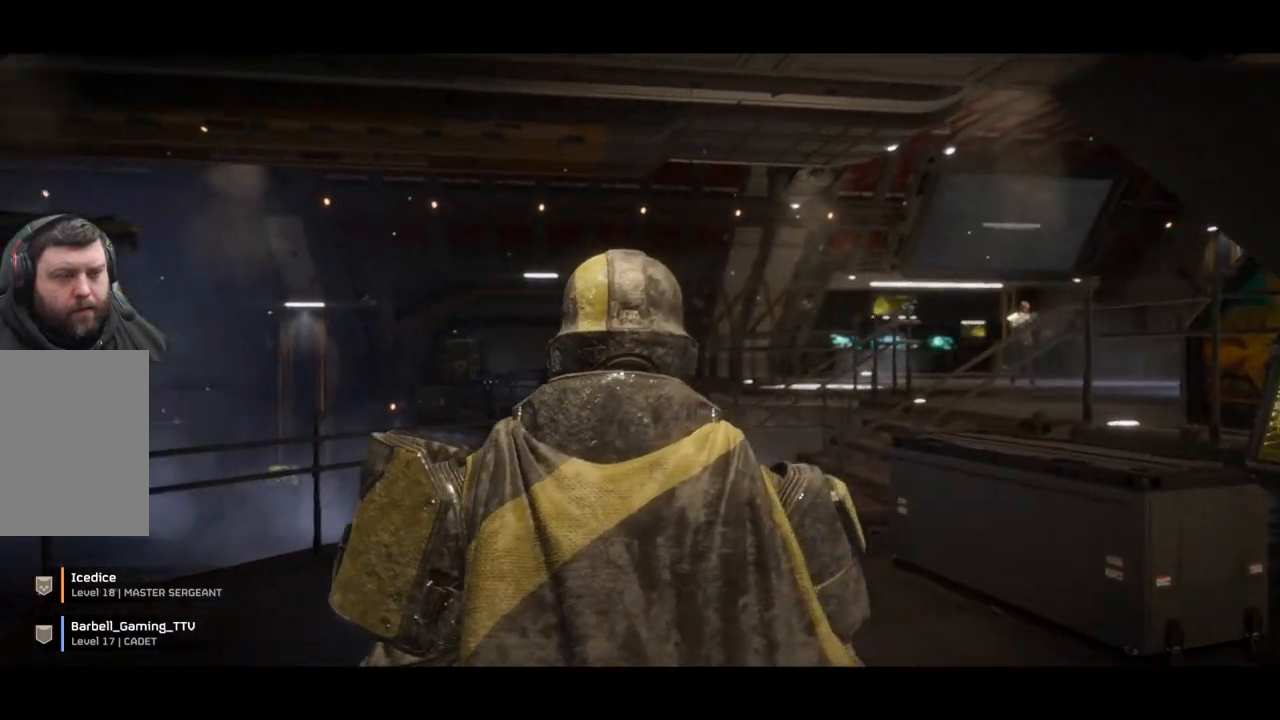
{"dt_ms": 500, "buttons": ["L3"], "left_stick": "up", "events": [[483, "L3", "down"]]}
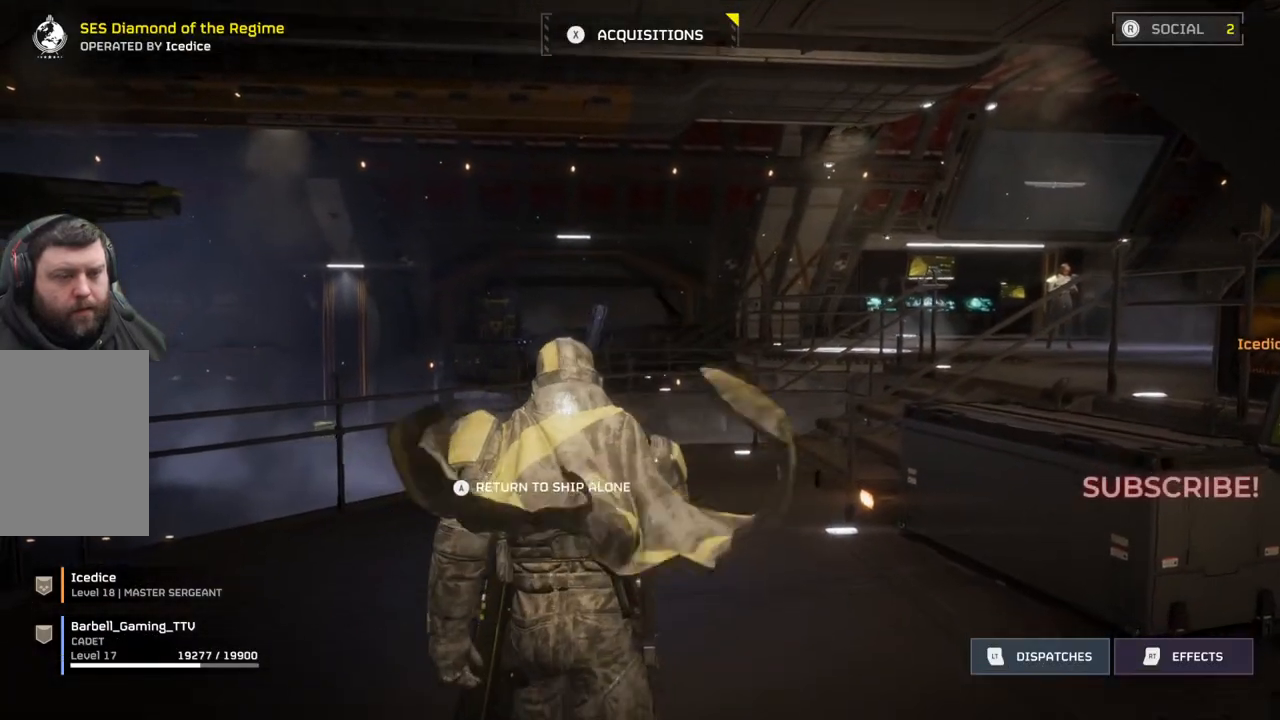
{"dt_ms": 500, "buttons": [], "left_stick": "up", "events": [[50, "L3", "up"]]}
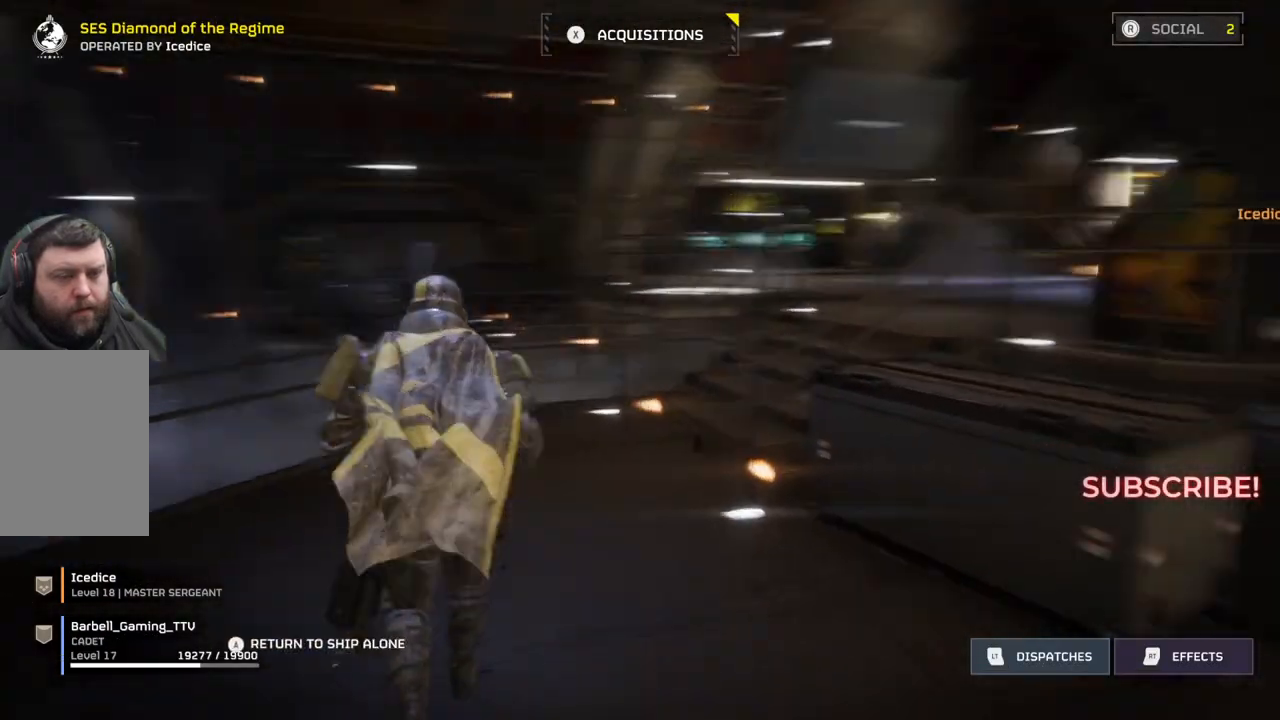
{"dt_ms": 500, "buttons": [], "left_stick": "up", "events": []}
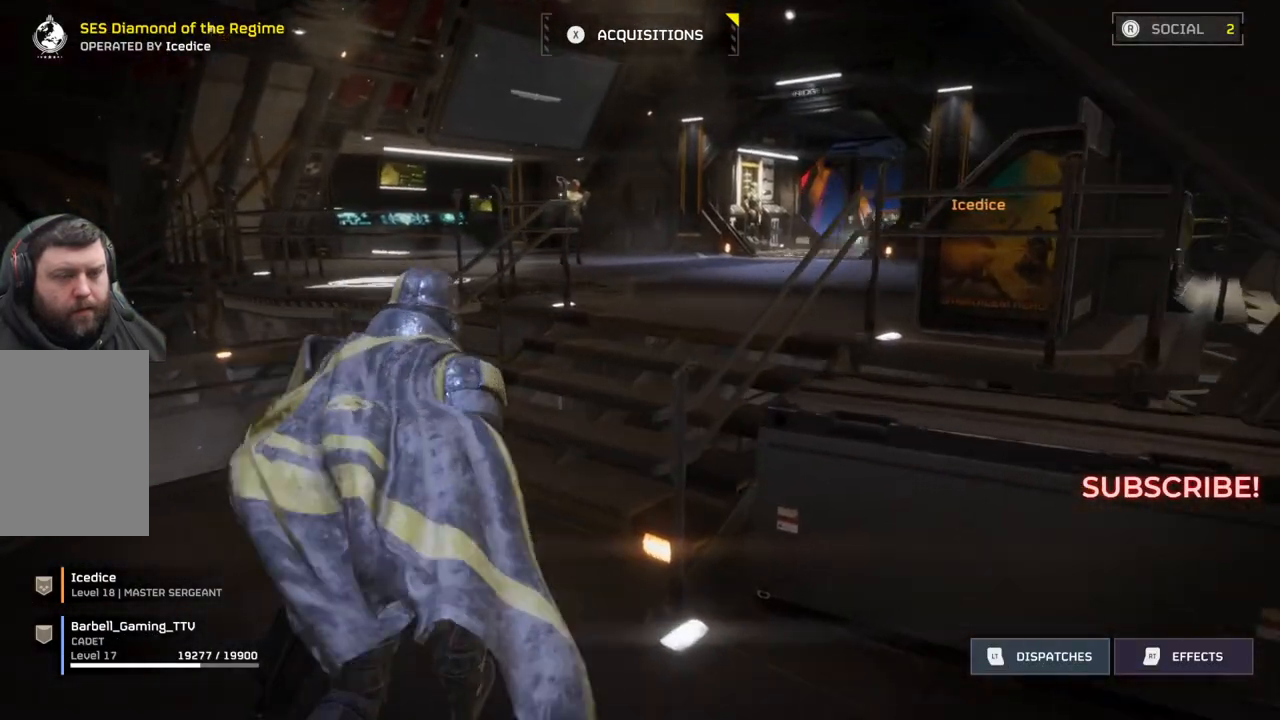
{"dt_ms": 500, "buttons": [], "left_stick": "up", "events": []}
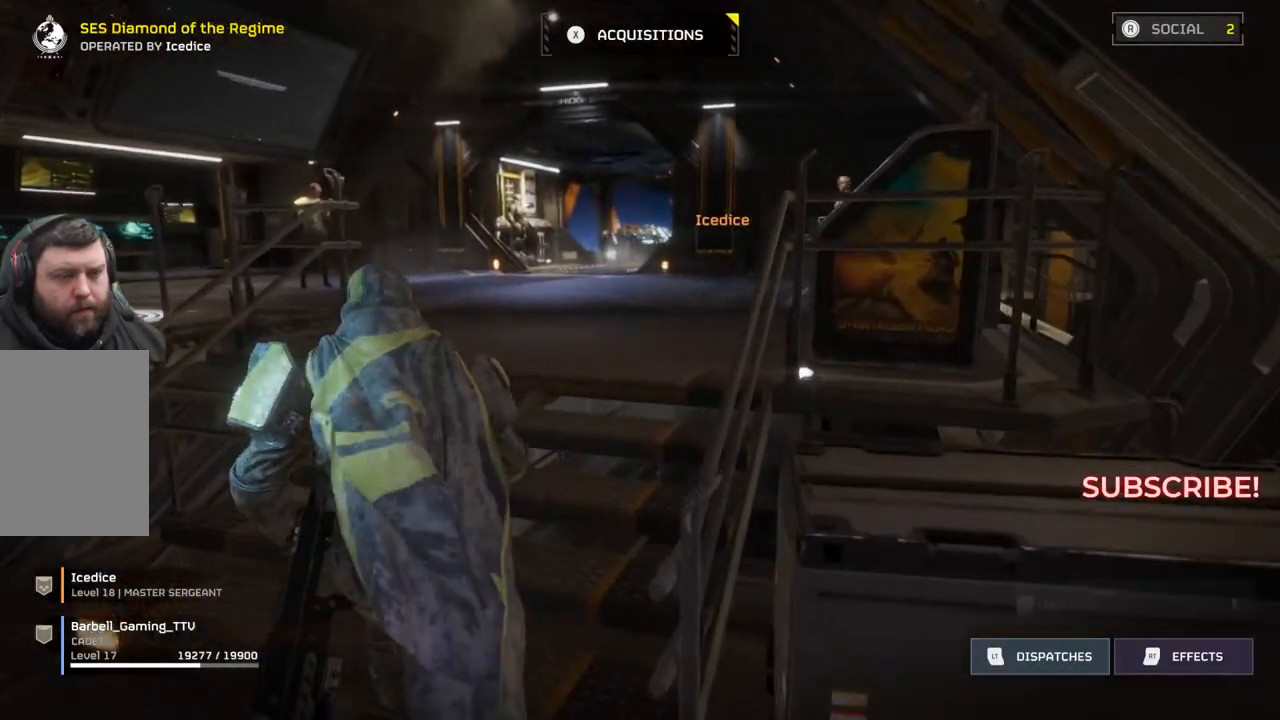
{"dt_ms": 500, "buttons": [], "left_stick": "up", "events": []}
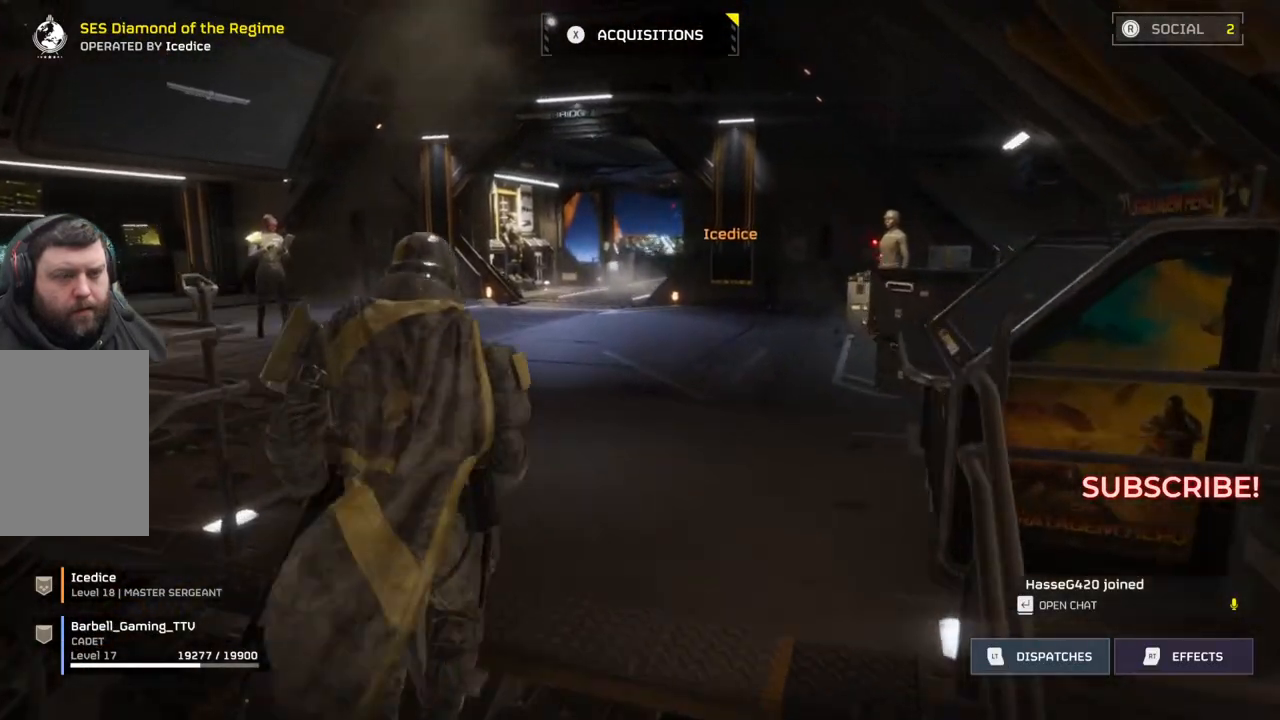
{"dt_ms": 500, "buttons": [], "left_stick": "up", "events": []}
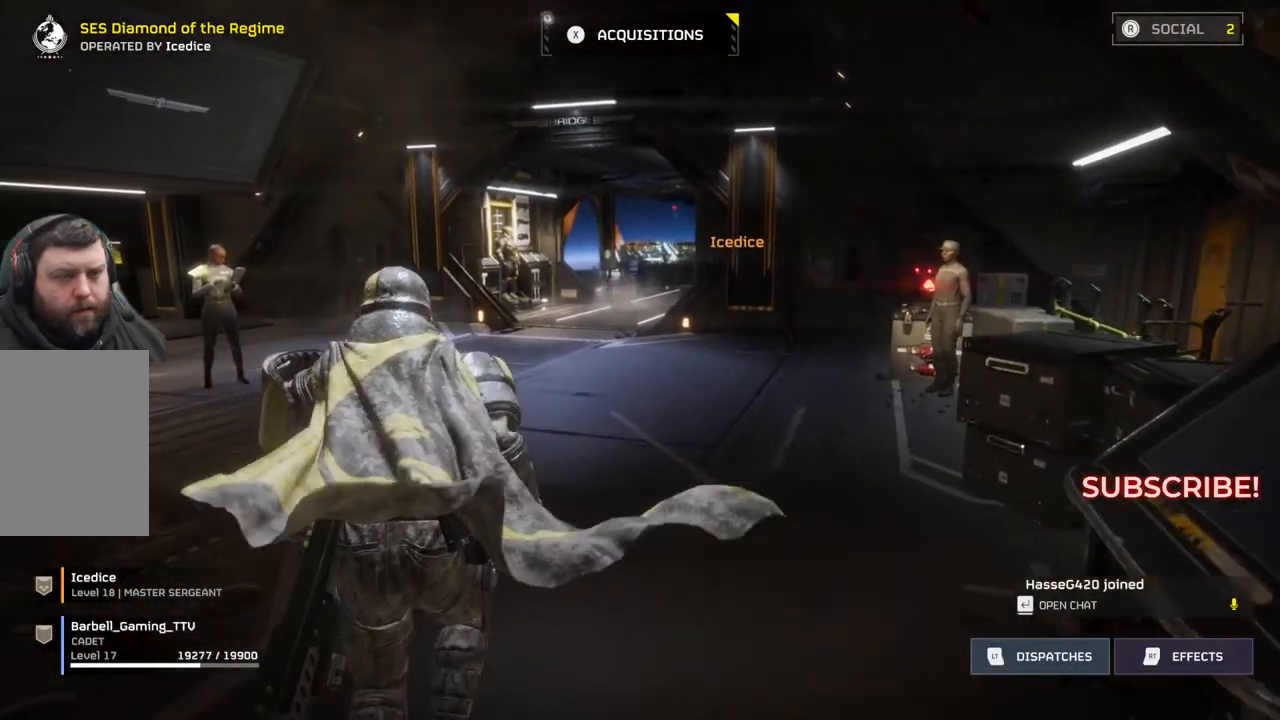
{"dt_ms": 500, "buttons": [], "left_stick": "up", "events": []}
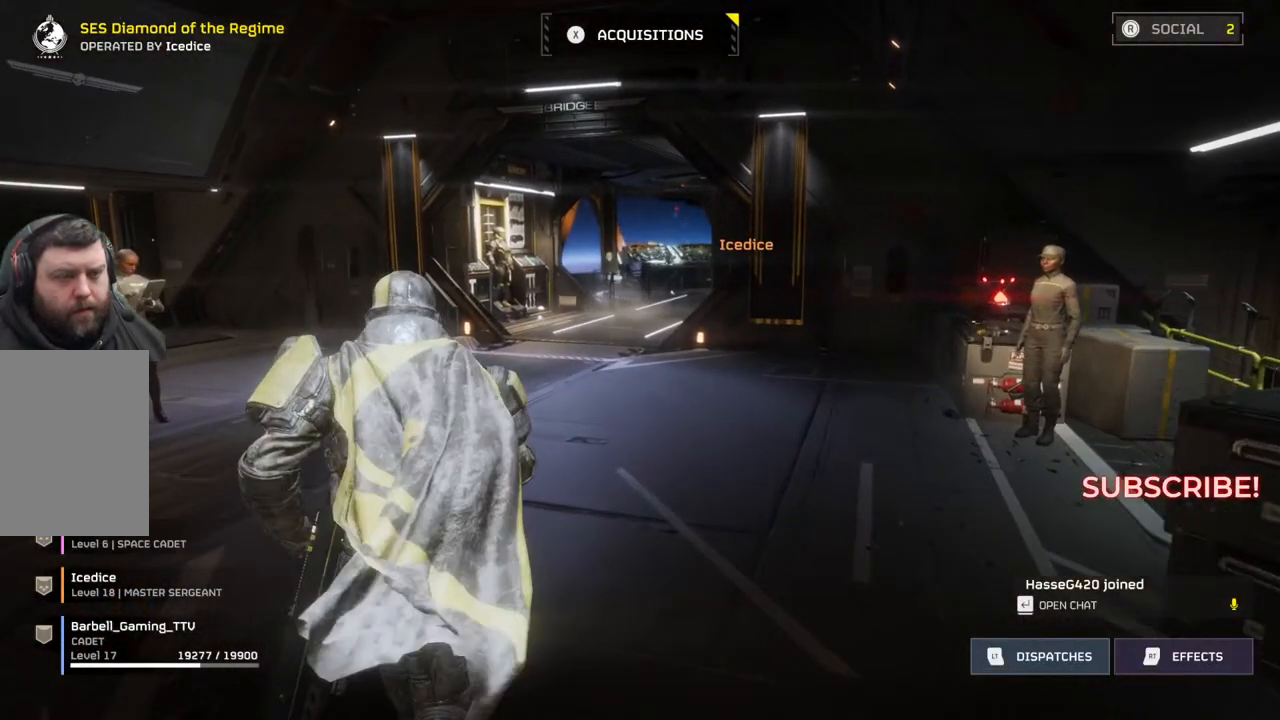
{"dt_ms": 500, "buttons": [], "left_stick": "up", "events": []}
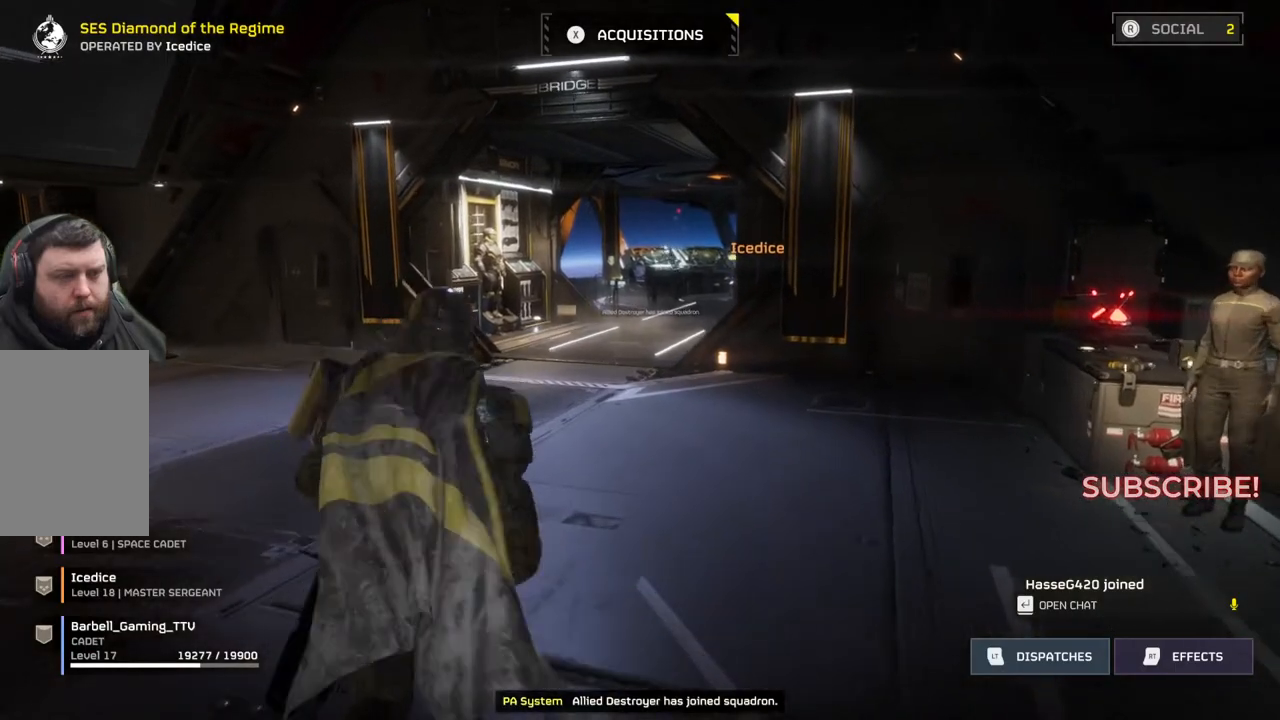
{"dt_ms": 500, "buttons": [], "left_stick": "up", "events": []}
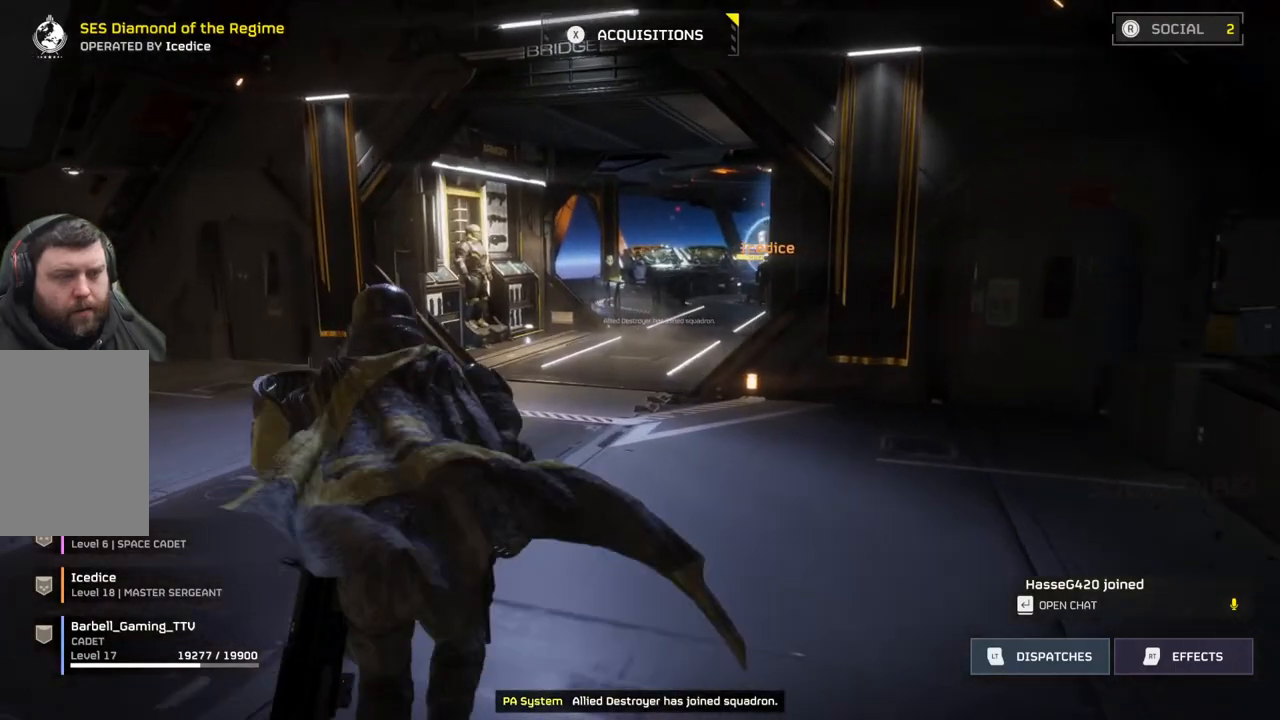
{"dt_ms": 500, "buttons": [], "left_stick": "up", "events": []}
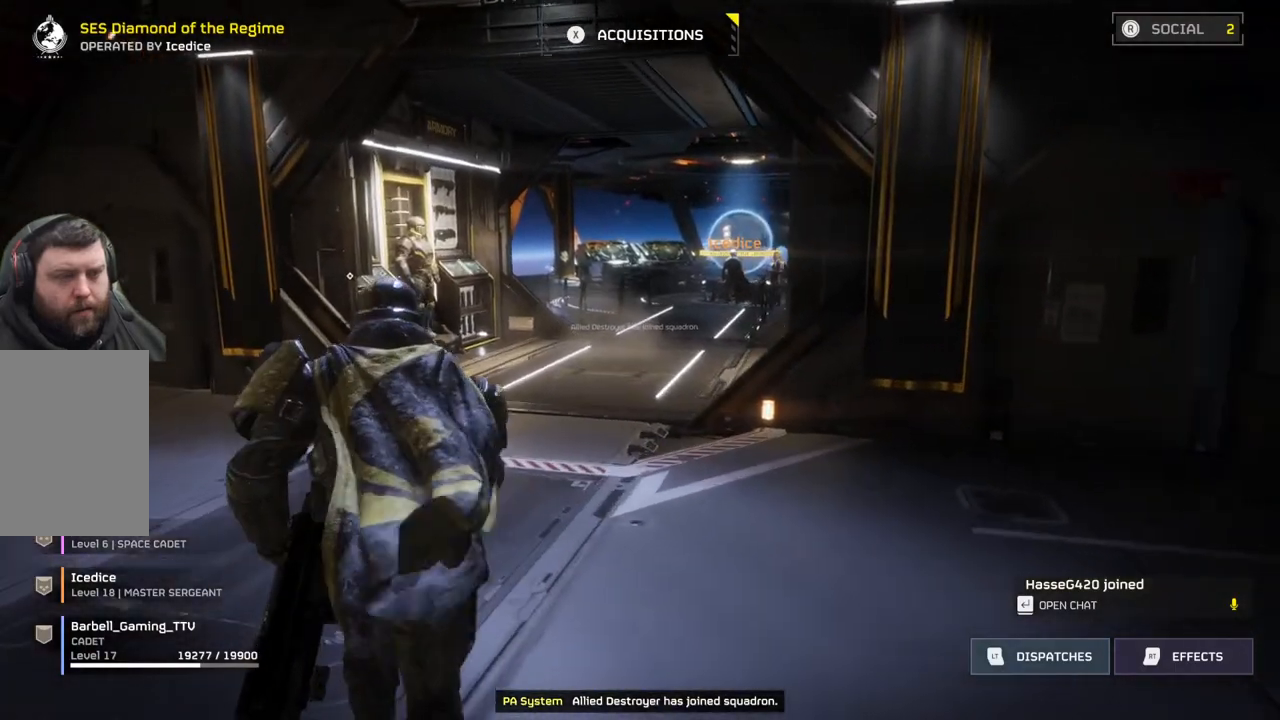
{"dt_ms": 500, "buttons": [], "left_stick": "up", "events": []}
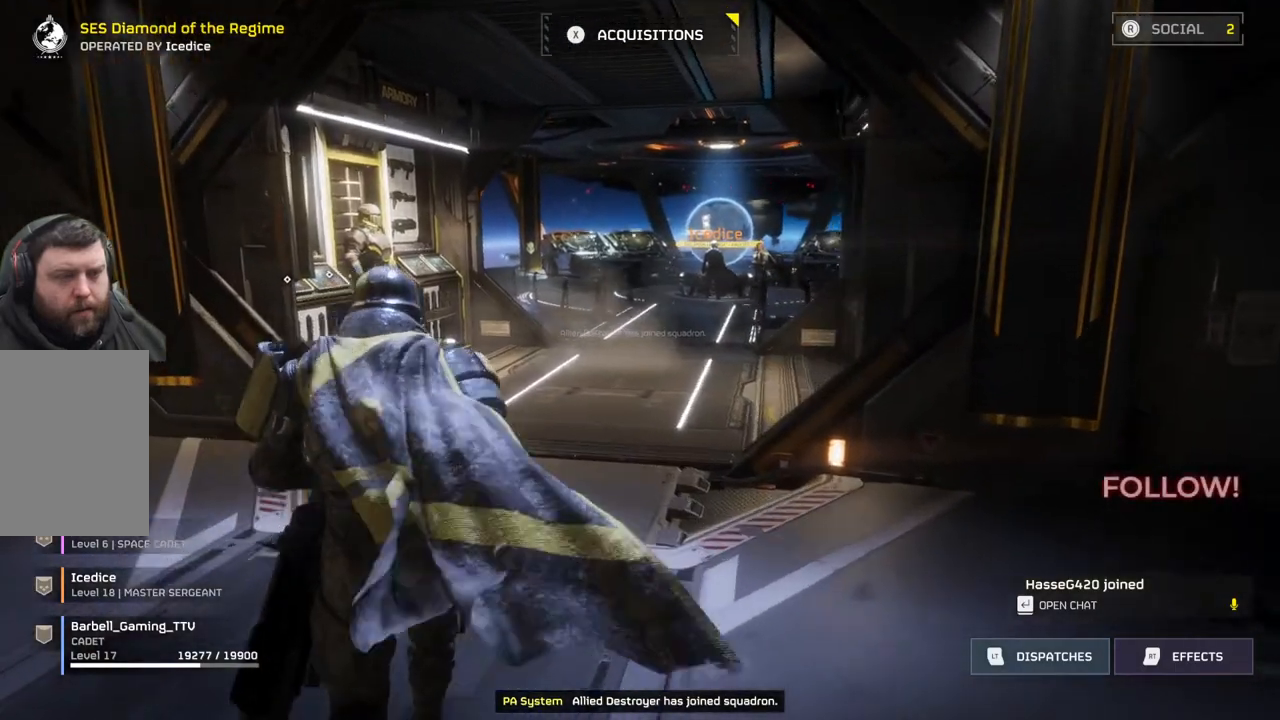
{"dt_ms": 500, "buttons": [], "left_stick": "up", "events": []}
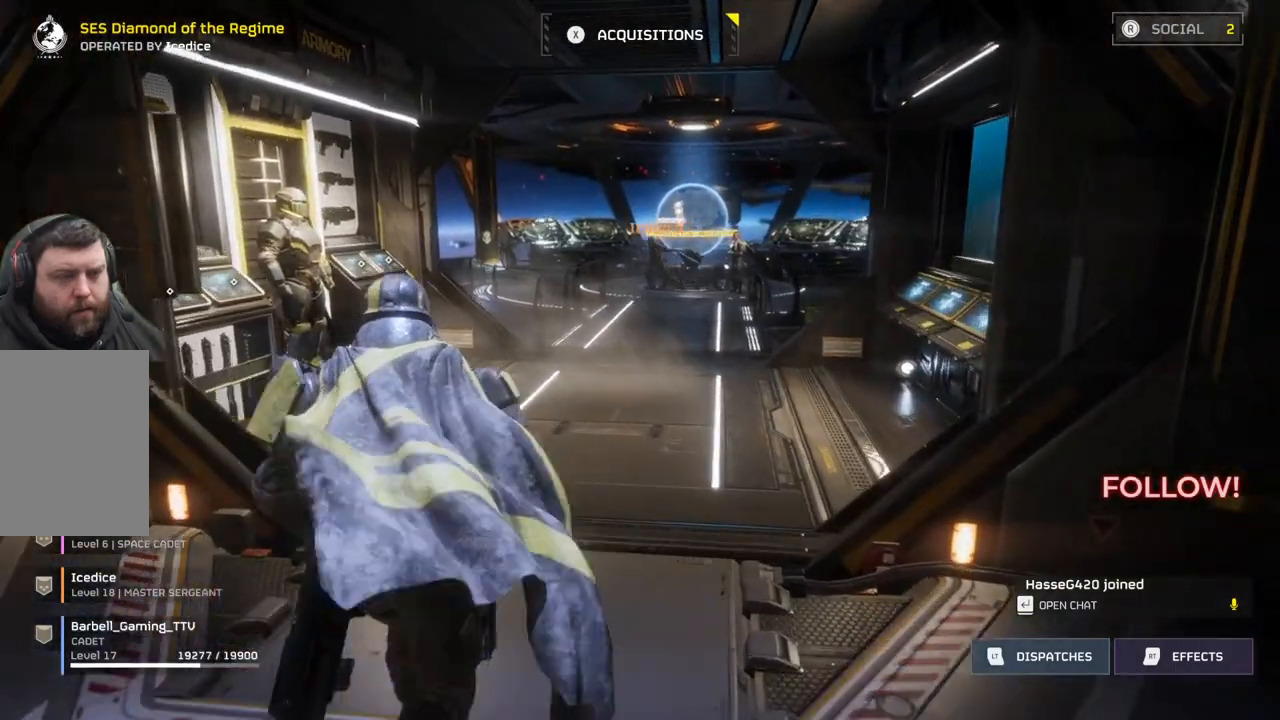
{"dt_ms": 500, "buttons": [], "left_stick": "up", "events": []}
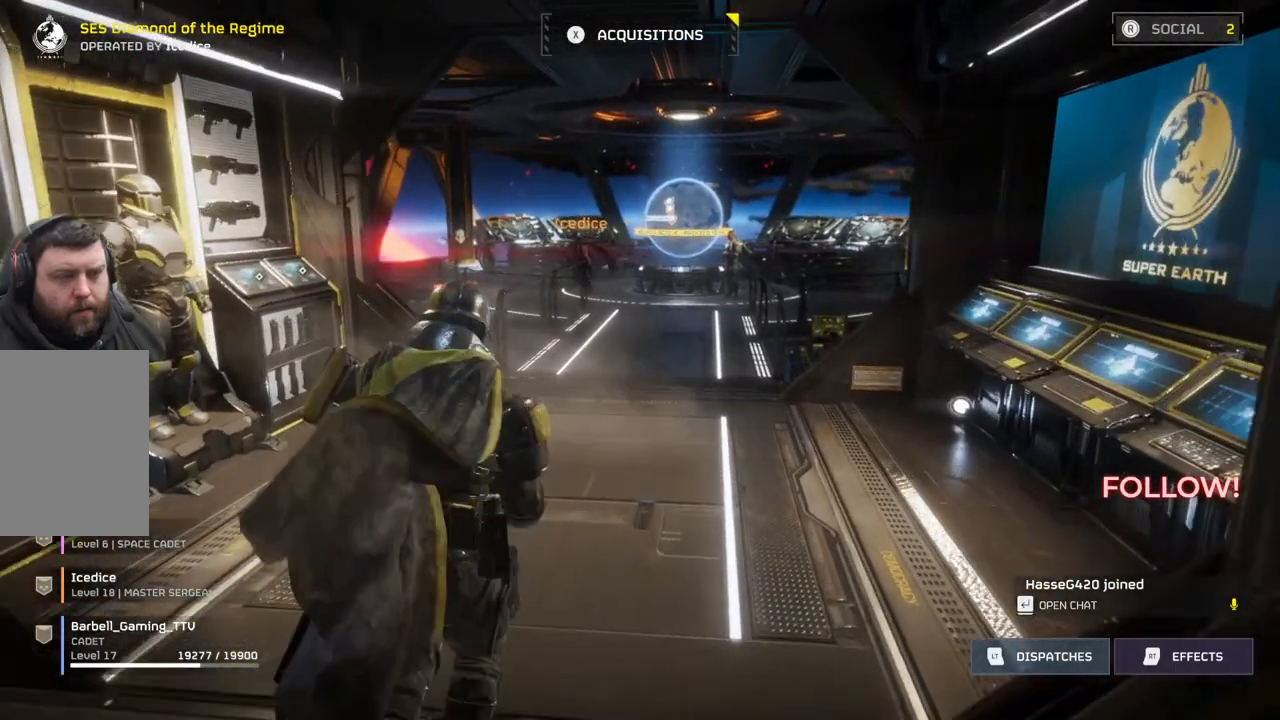
{"dt_ms": 500, "buttons": [], "left_stick": "up", "events": []}
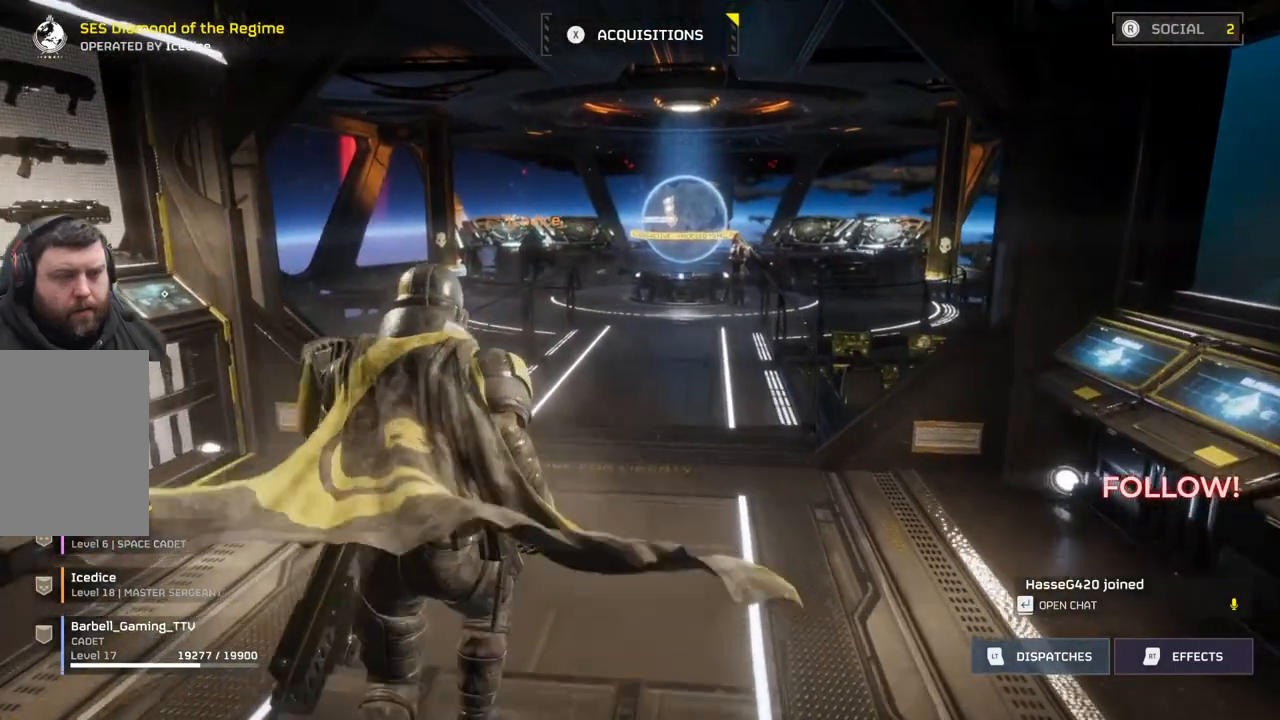
{"dt_ms": 500, "buttons": [], "left_stick": "up", "events": []}
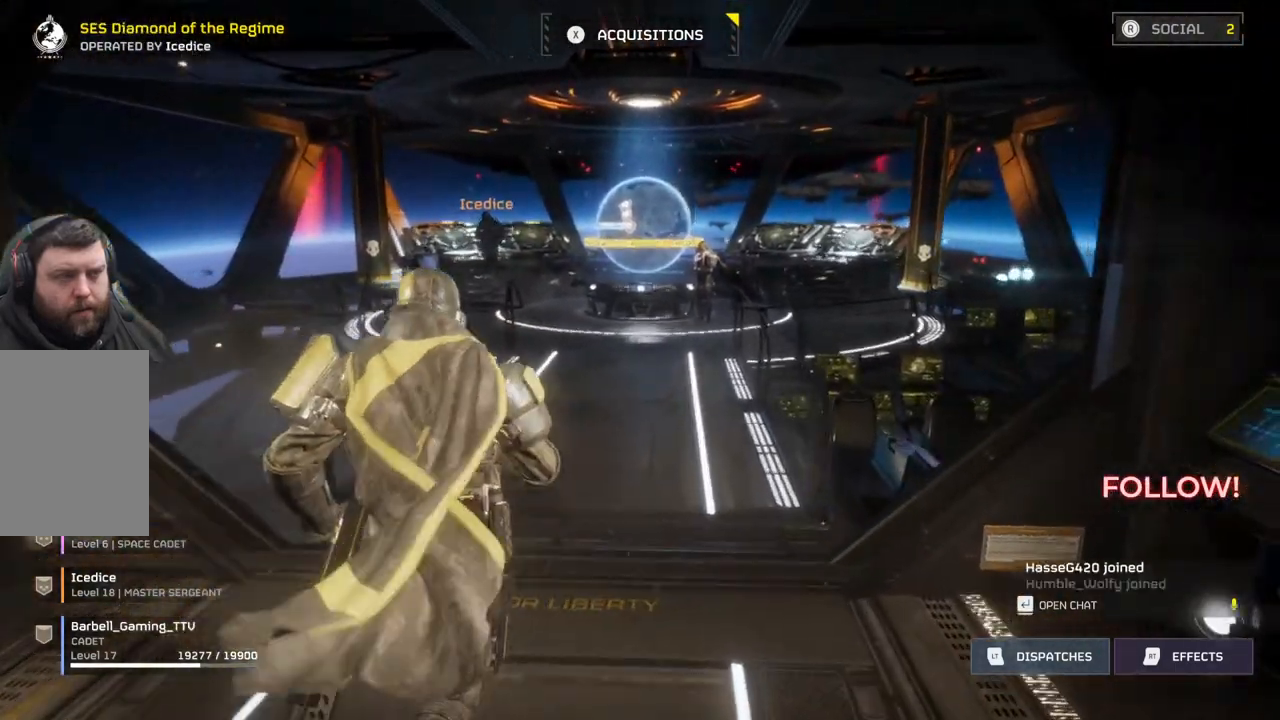
{"dt_ms": 500, "buttons": [], "left_stick": "up", "events": []}
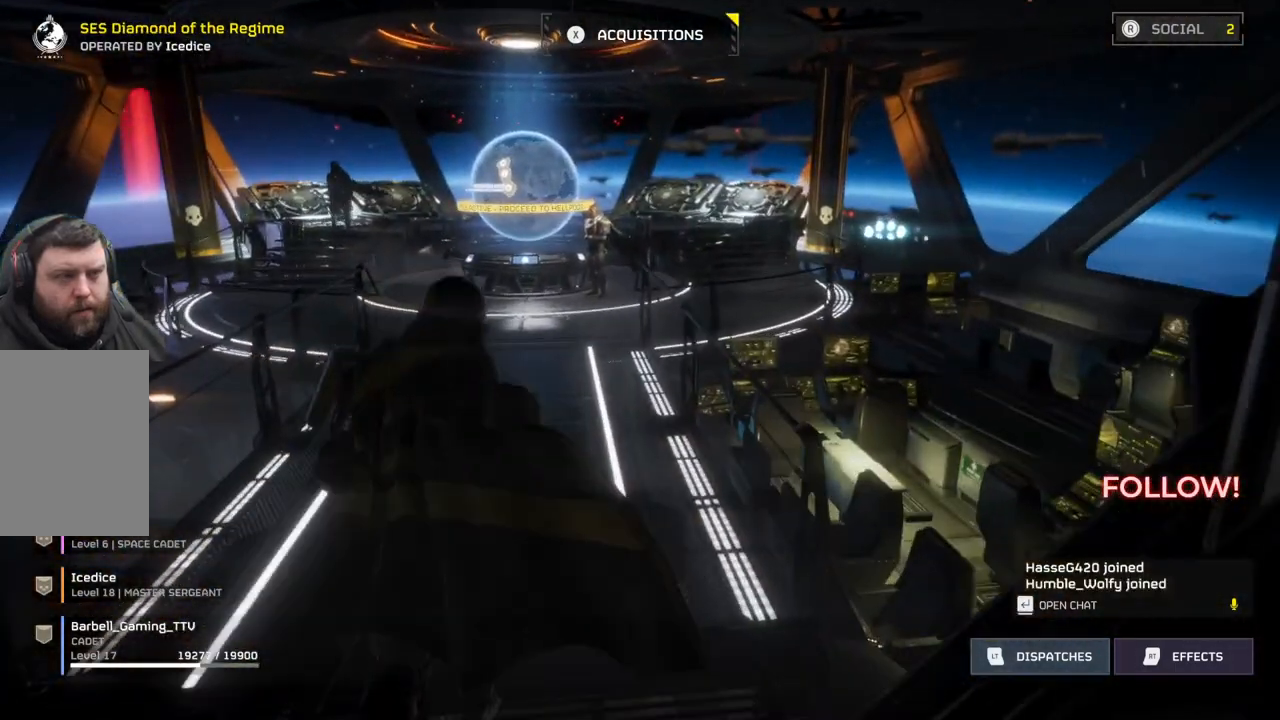
{"dt_ms": 500, "buttons": [], "left_stick": "up", "events": []}
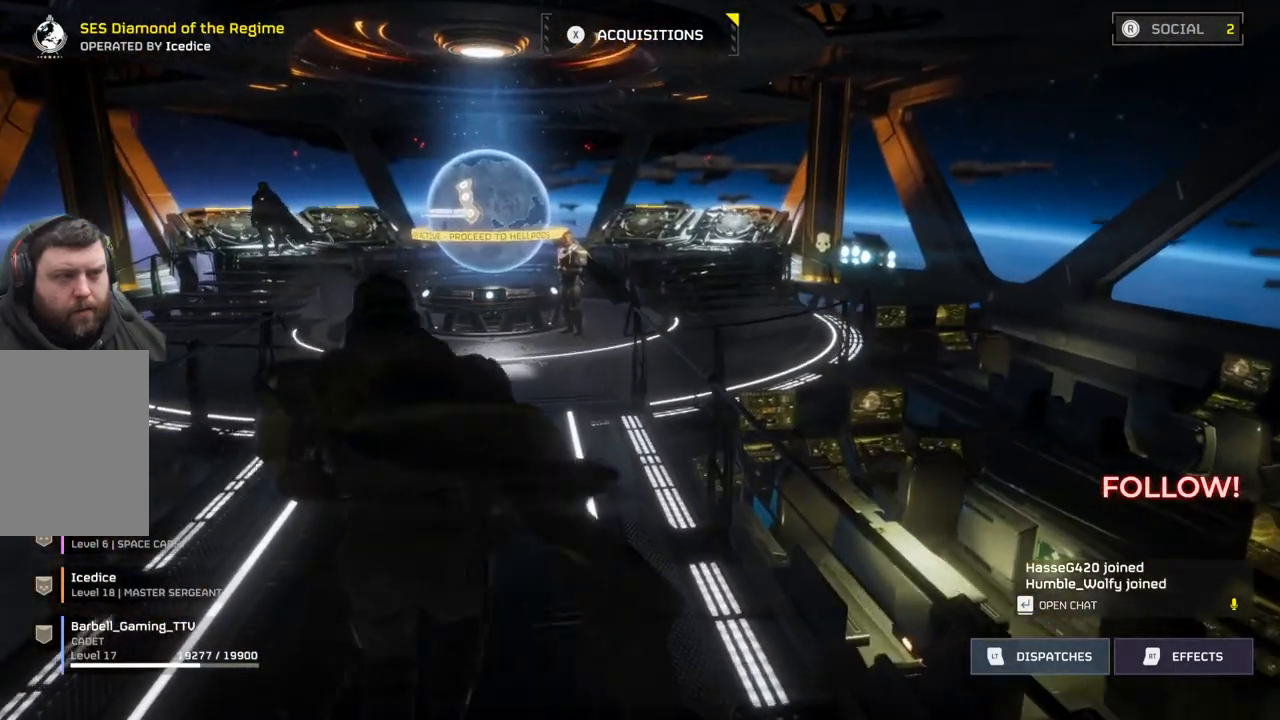
{"dt_ms": 500, "buttons": [], "left_stick": "up", "events": []}
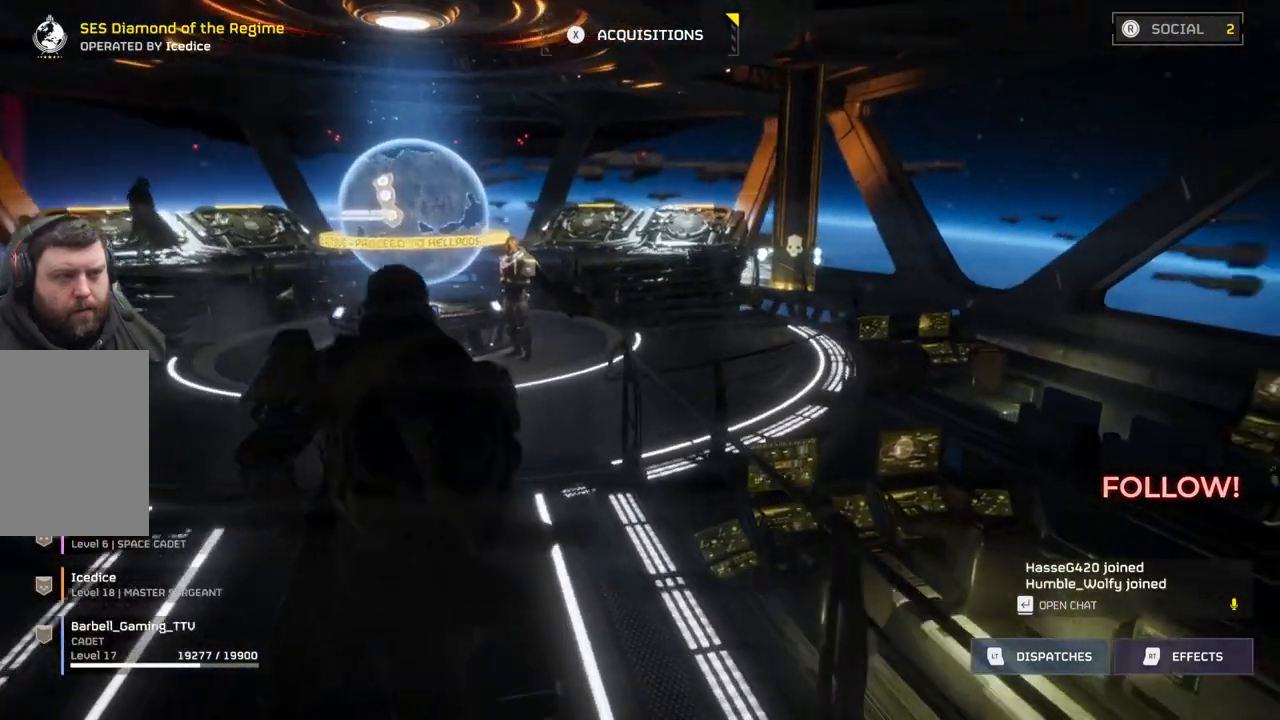
{"dt_ms": 500, "buttons": [], "left_stick": "up", "events": []}
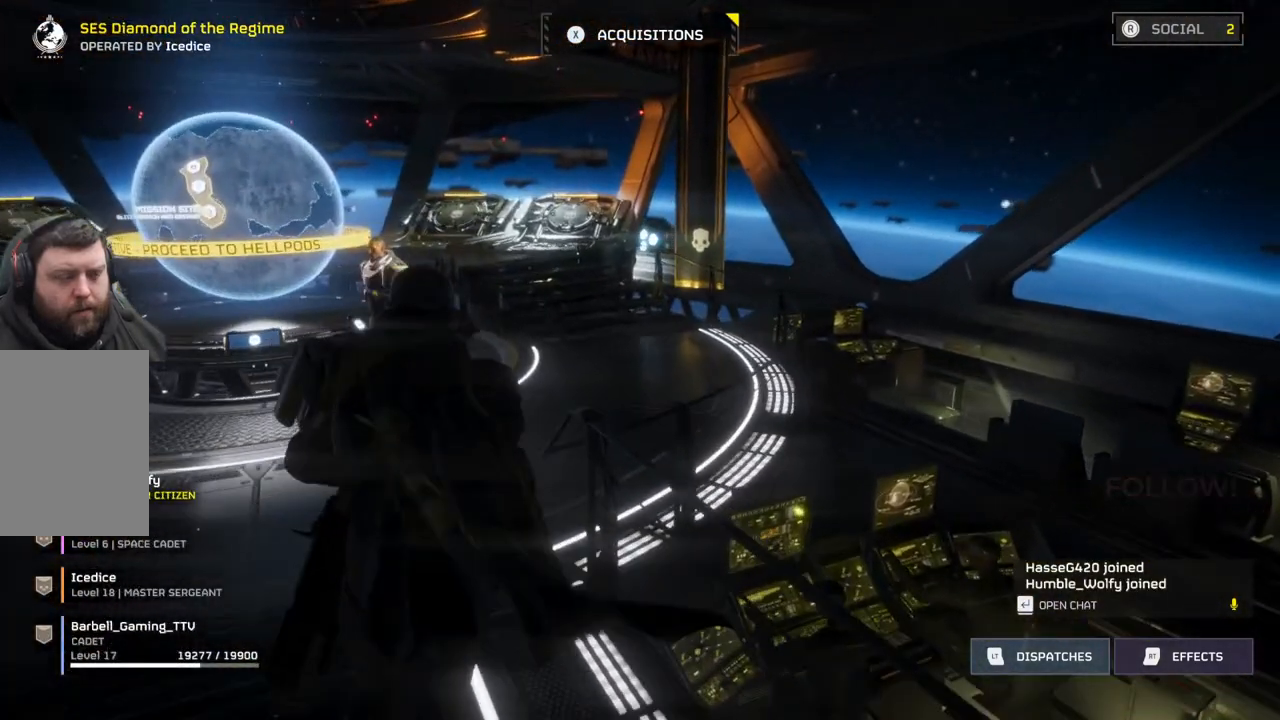
{"dt_ms": 500, "buttons": [], "left_stick": "up", "events": []}
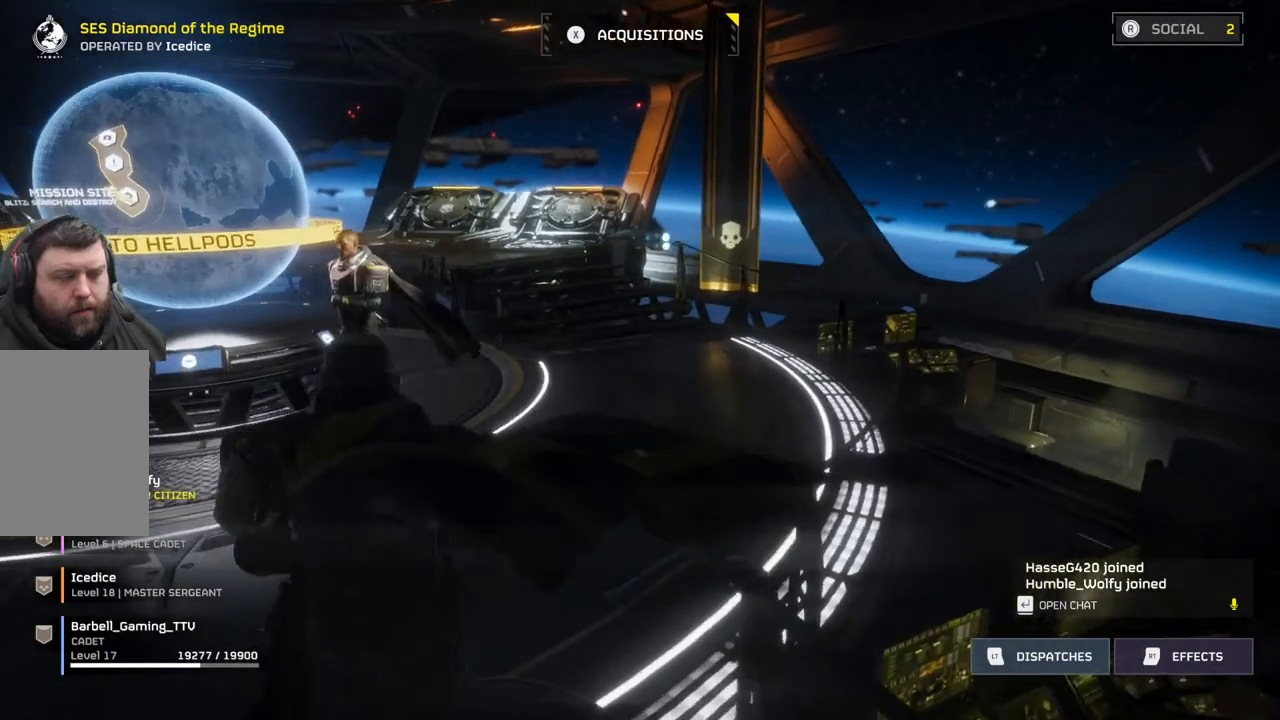
{"dt_ms": 500, "buttons": [], "left_stick": "up", "events": []}
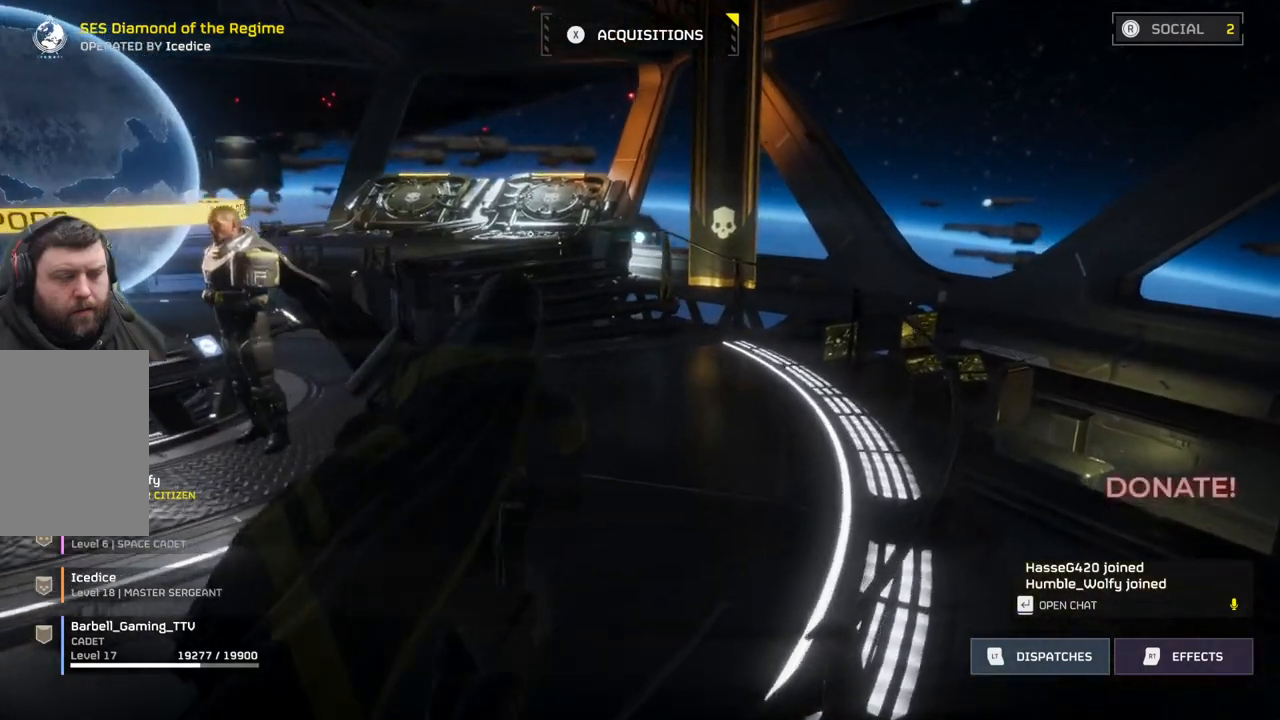
{"dt_ms": 500, "buttons": [], "left_stick": "up", "events": []}
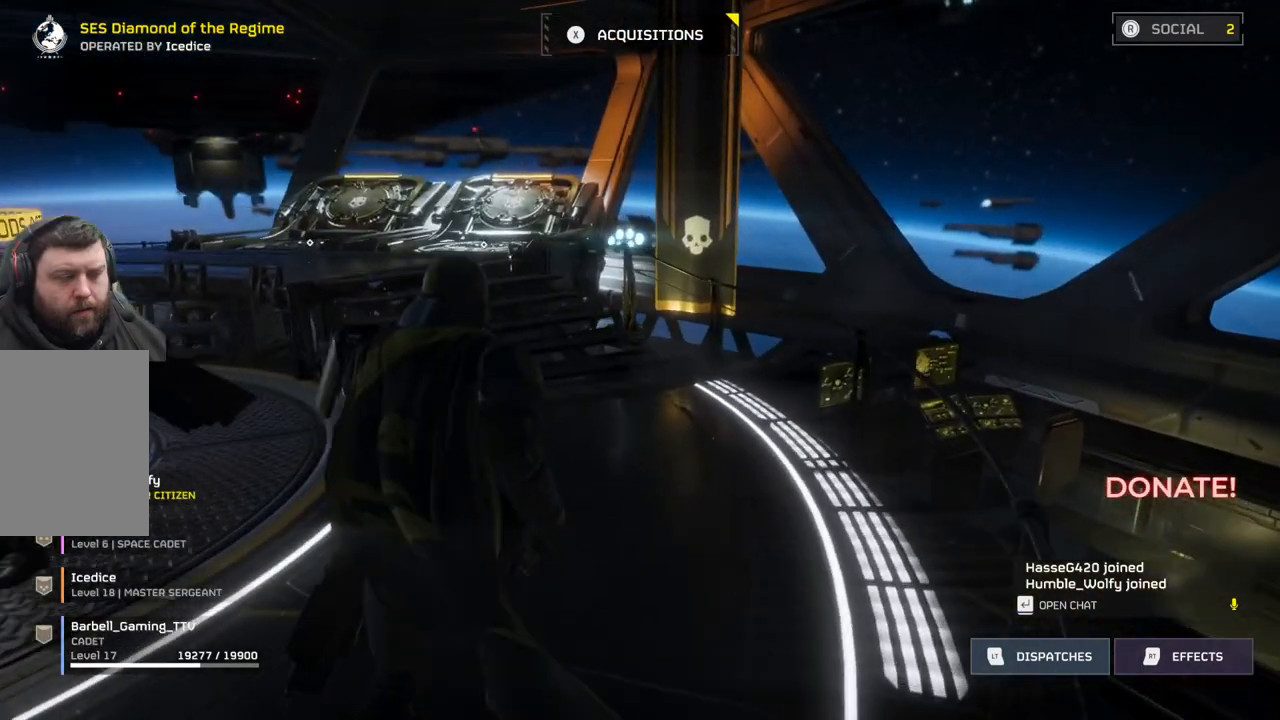
{"dt_ms": 500, "buttons": [], "left_stick": "up", "events": []}
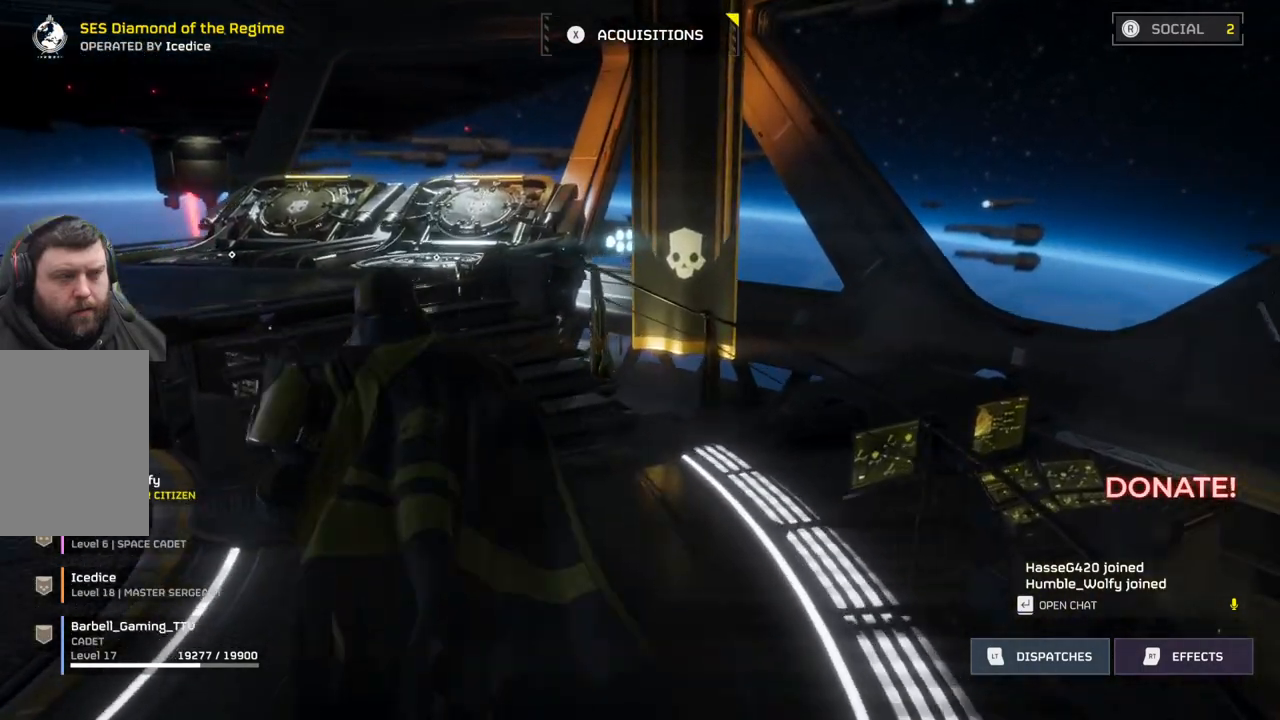
{"dt_ms": 500, "buttons": [], "left_stick": "up", "events": []}
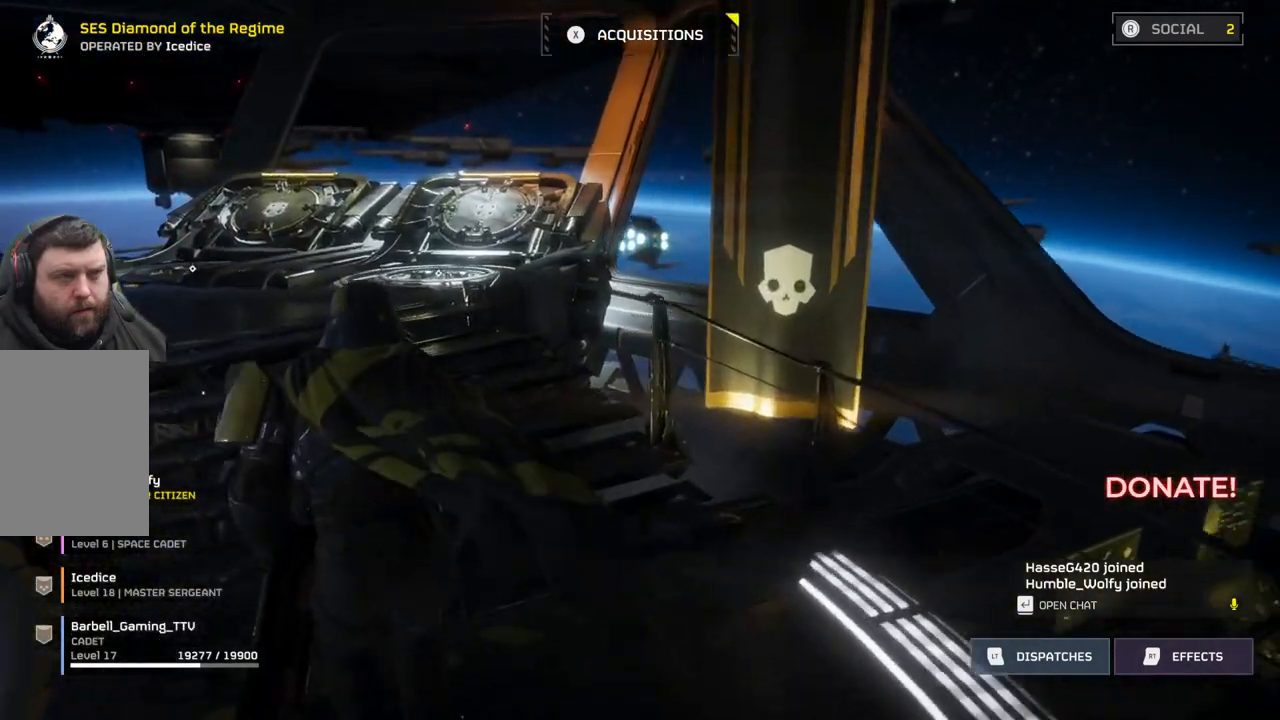
{"dt_ms": 500, "buttons": [], "left_stick": "up", "events": []}
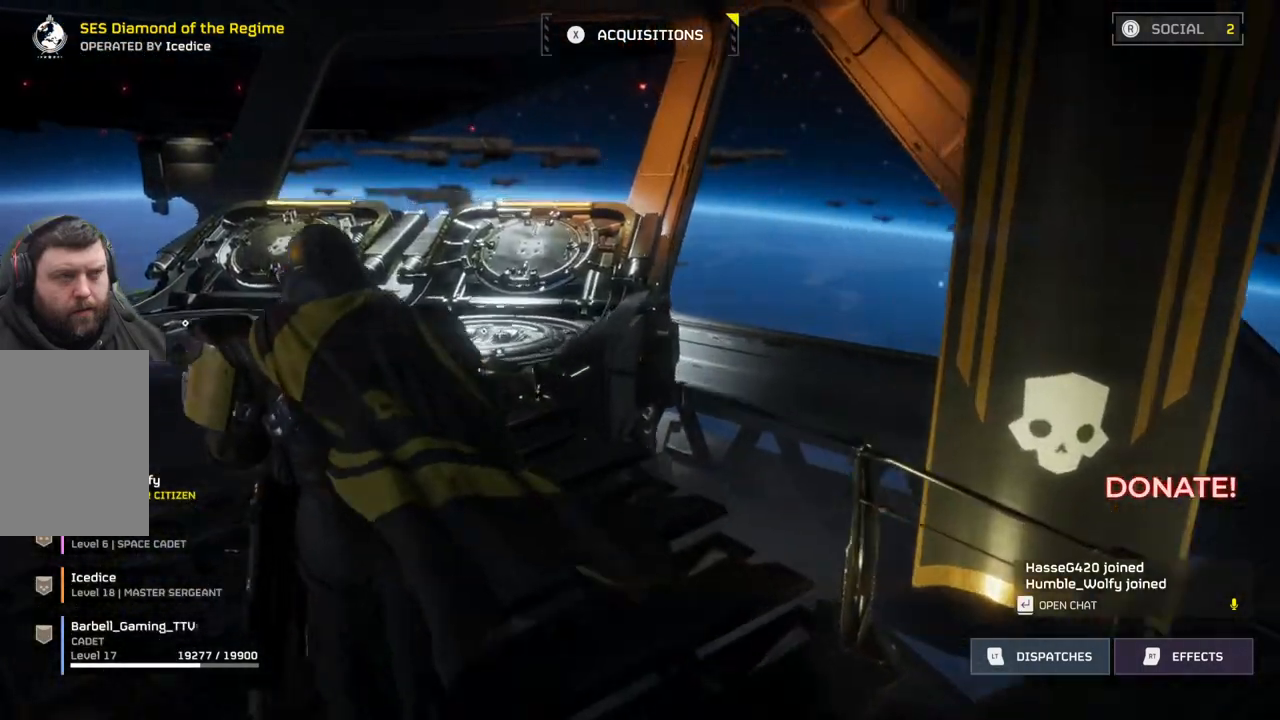
{"dt_ms": 500, "buttons": [], "left_stick": "up", "events": []}
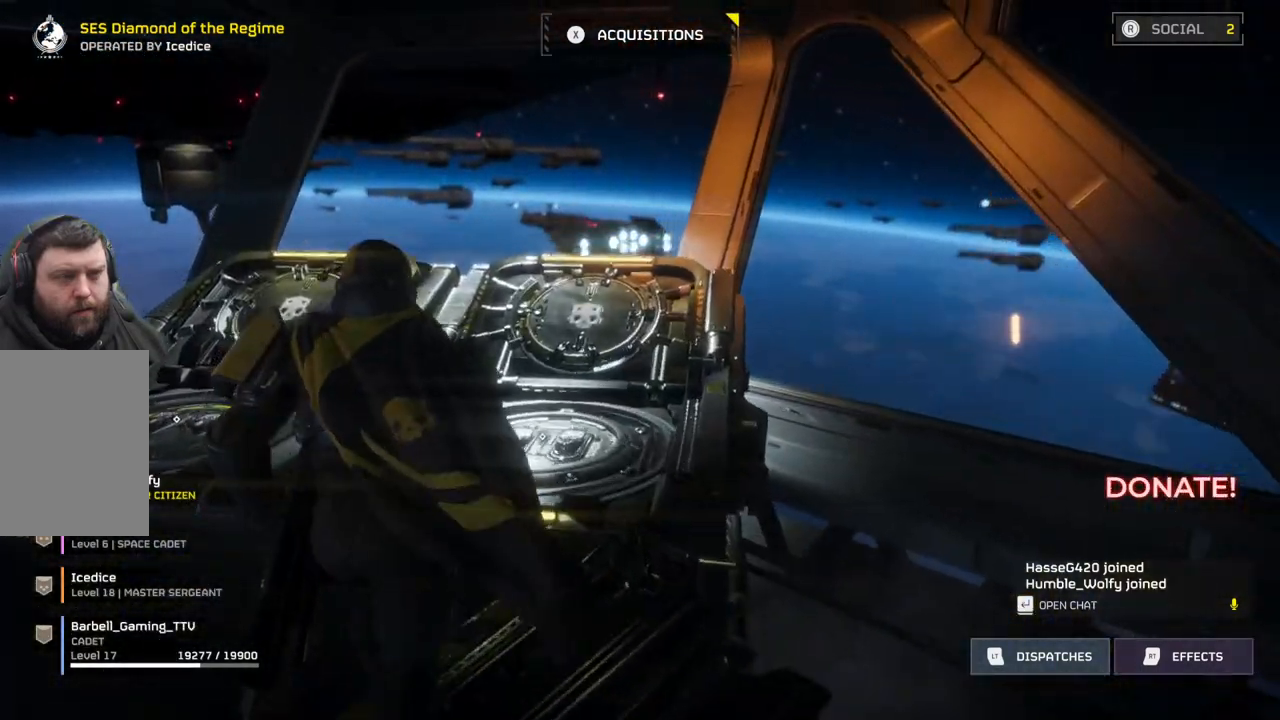
{"dt_ms": 1000, "buttons": [], "left_stick": "center"}